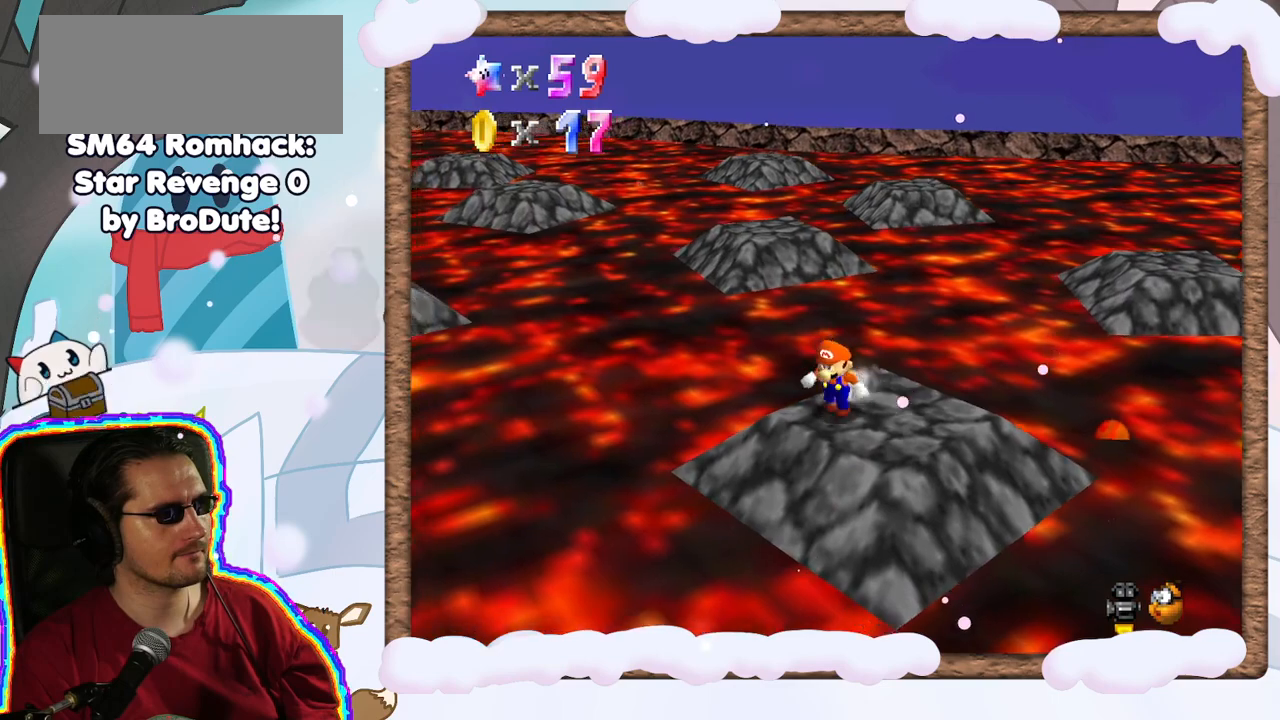
Gameplay with a controller (Nintendo layout); each line is a JSON object with the inputs held at the frame after it. "events" lists button and stick changes between this image and that frame as [ms after this image, input, new state], when the widget could be followed in between. Not read: L3 R3.
{"buttons": [], "left_stick": "right", "events": [[33, "C_LEFT", "down"], [83, "left_stick", "center"], [167, "C_LEFT", "up"], [383, "left_stick", "right"]]}
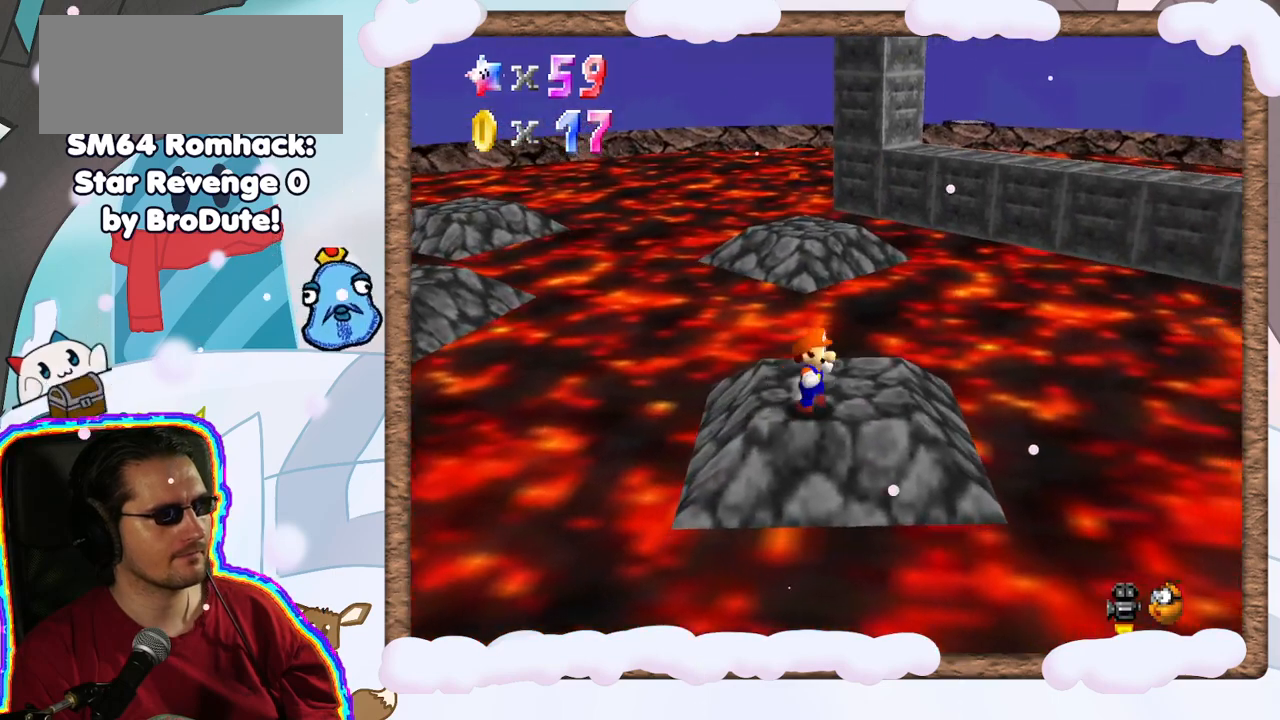
{"buttons": [], "left_stick": "up", "events": [[167, "left_stick", "up-right"], [283, "DPAD_LEFT", "down"], [400, "DPAD_LEFT", "up"], [417, "left_stick", "up"]]}
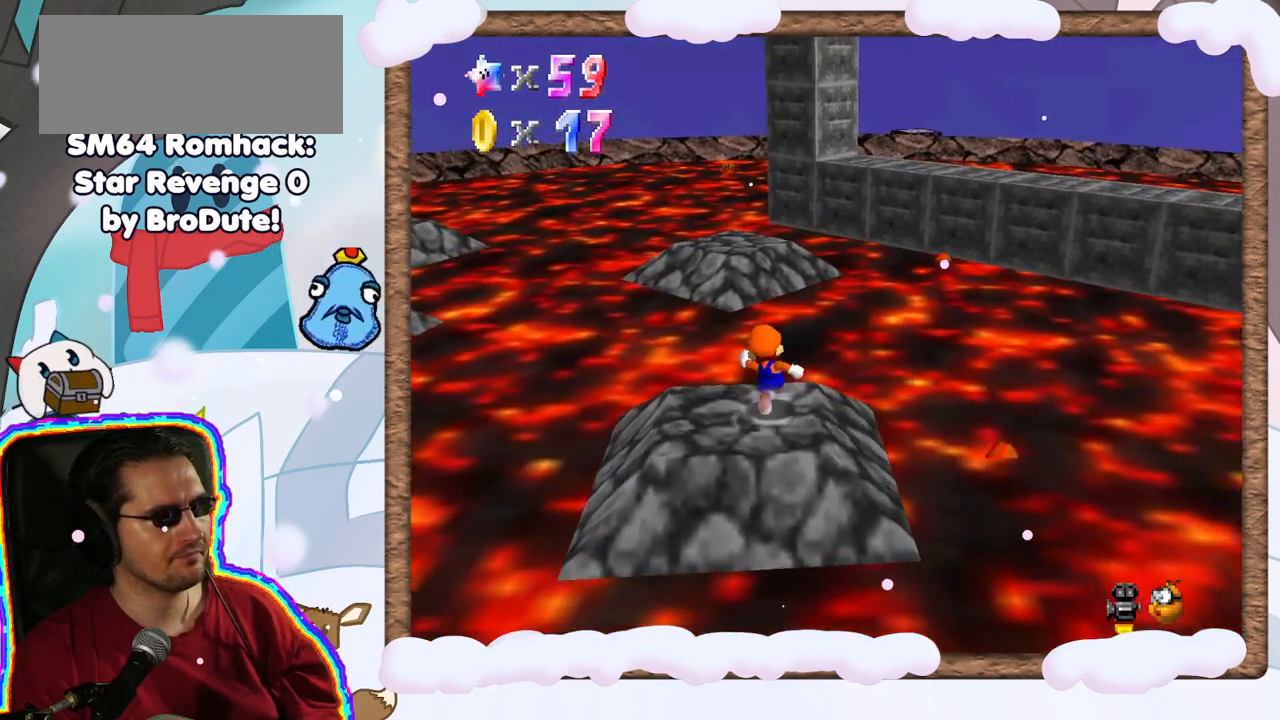
{"buttons": [], "left_stick": "up-left", "events": [[150, "Z", "down"], [183, "A", "down"], [400, "left_stick", "up-left"], [433, "A", "up"], [433, "Z", "up"]]}
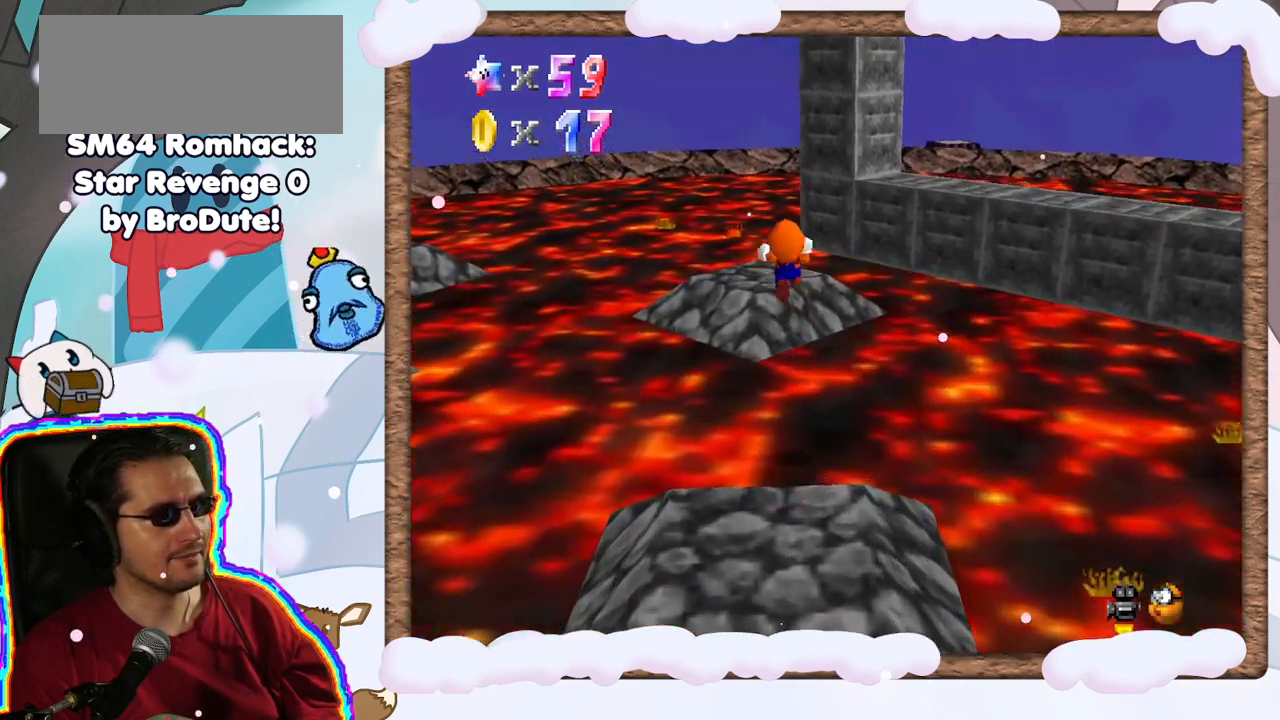
{"buttons": [], "left_stick": "center", "events": [[100, "C_LEFT", "down"], [217, "left_stick", "down-left"], [233, "C_LEFT", "up"], [333, "C_LEFT", "down"], [467, "C_LEFT", "up"], [483, "left_stick", "center"]]}
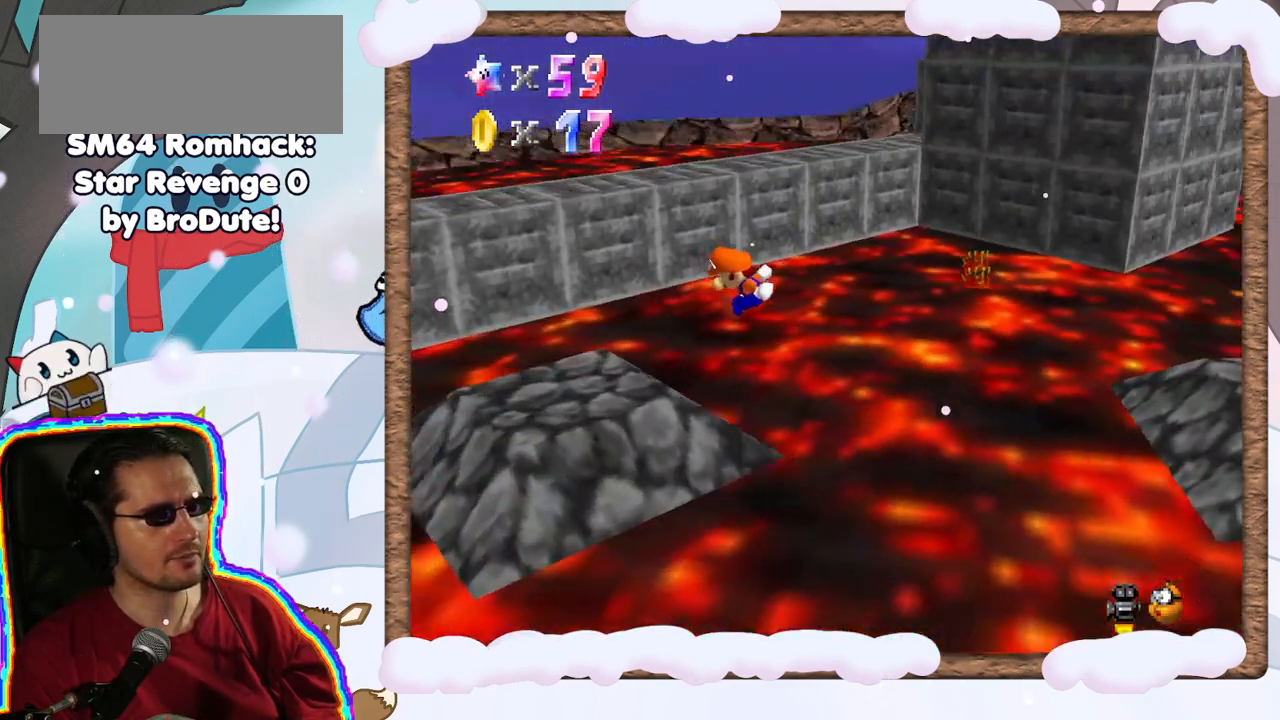
{"buttons": [], "left_stick": "up-left", "events": [[283, "left_stick", "left"], [450, "left_stick", "up-left"]]}
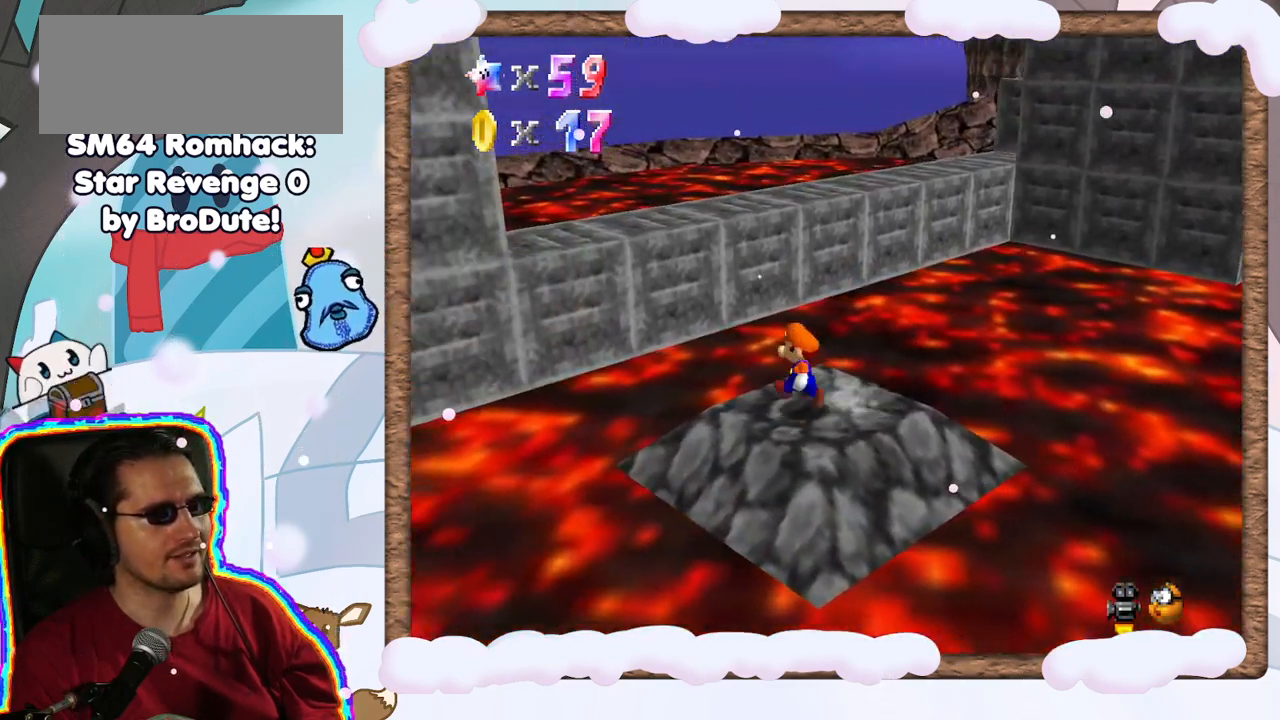
{"buttons": ["A"], "left_stick": "up-left", "events": [[167, "A", "down"]]}
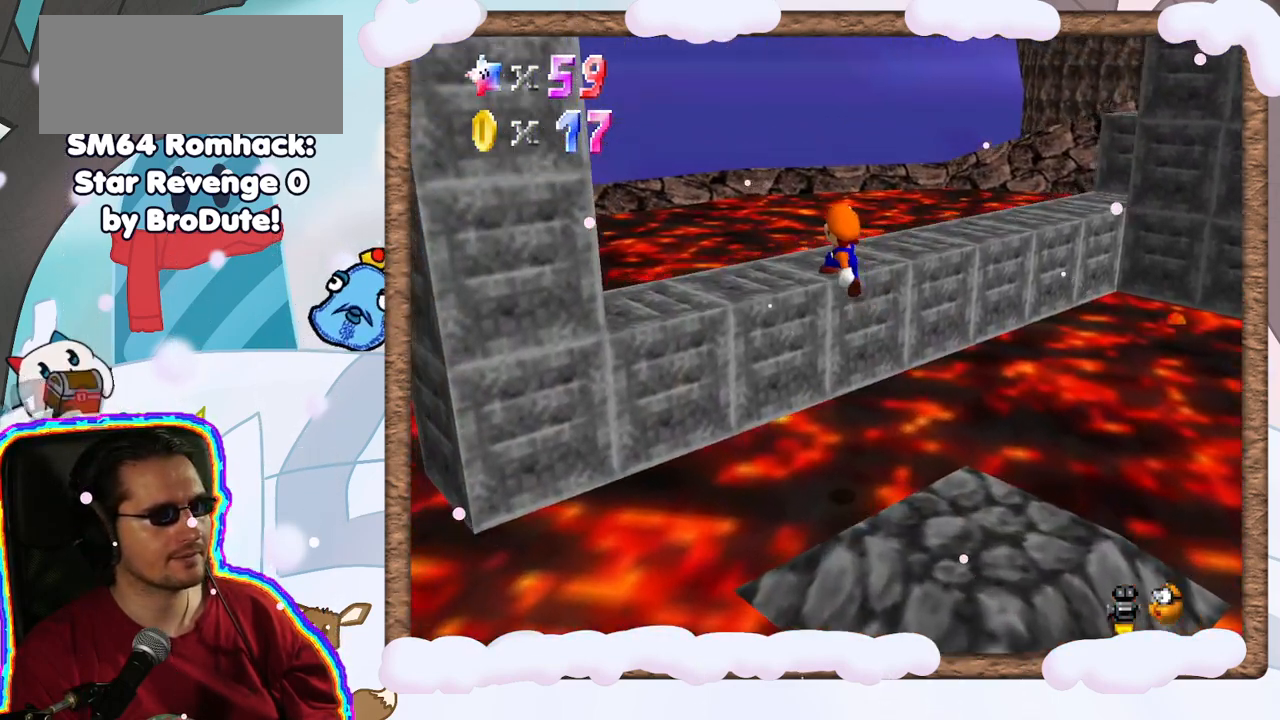
{"buttons": ["C_LEFT"], "left_stick": "center", "events": [[183, "A", "up"], [433, "C_LEFT", "down"], [467, "left_stick", "center"]]}
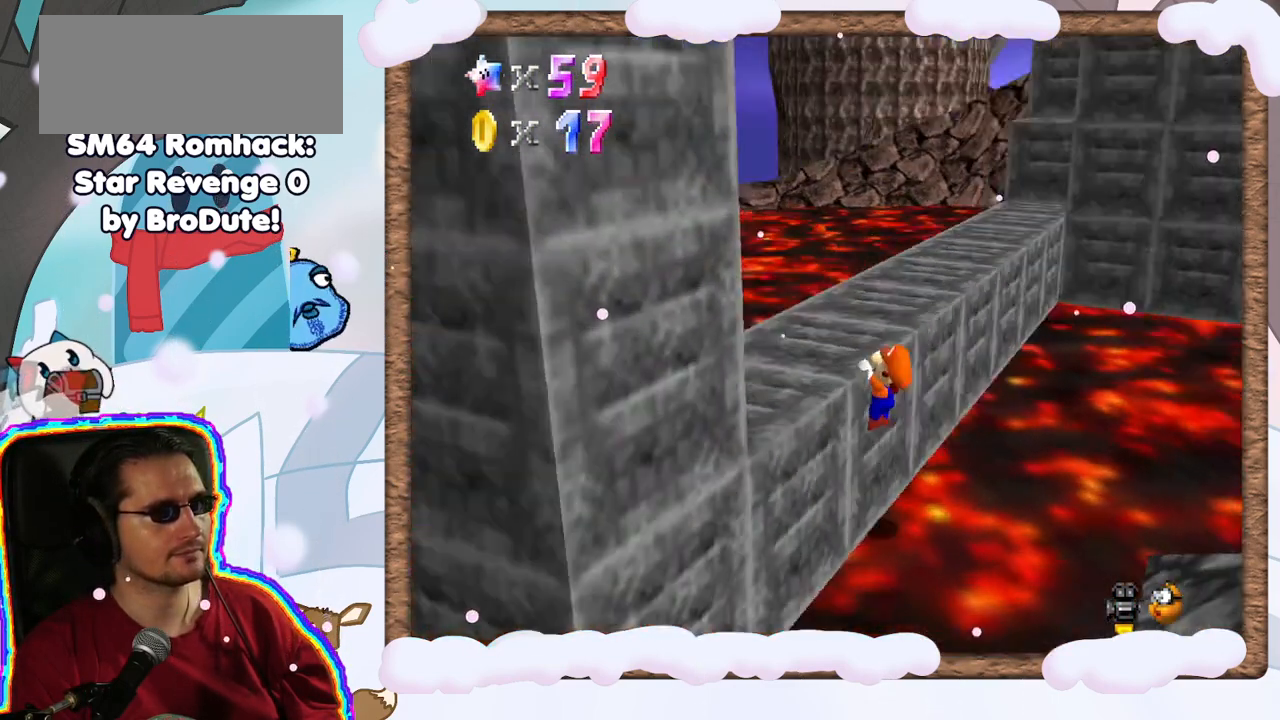
{"buttons": [], "left_stick": "up-left", "events": [[83, "C_LEFT", "up"], [167, "A", "down"], [200, "left_stick", "up-left"], [367, "A", "up"]]}
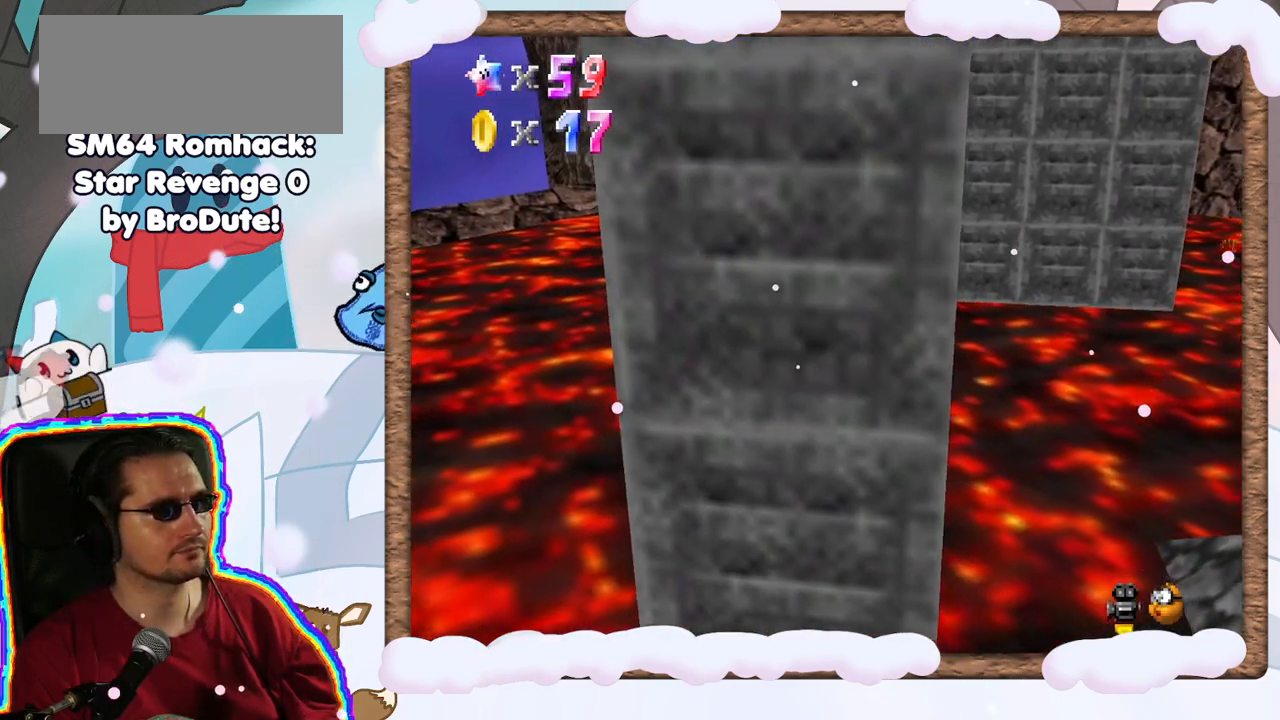
{"buttons": [], "left_stick": "up", "events": [[267, "left_stick", "up"]]}
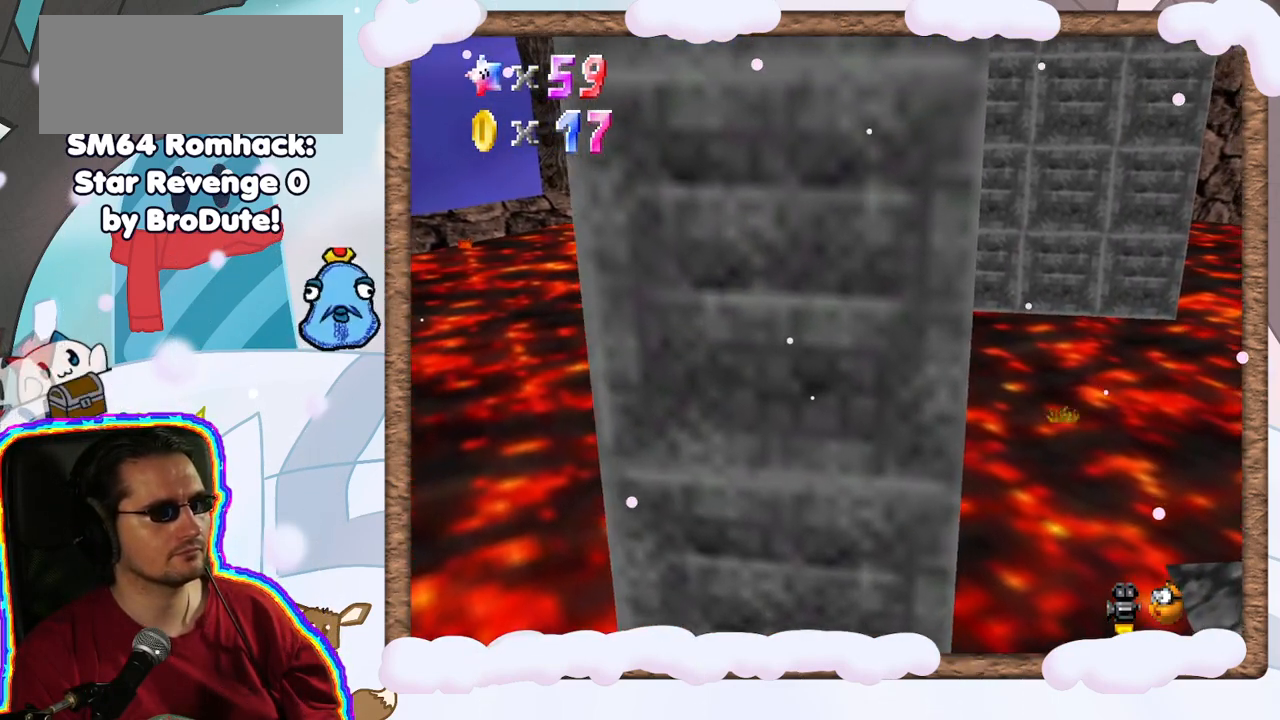
{"buttons": [], "left_stick": "up", "events": [[150, "A", "down"], [150, "Z", "down"], [367, "A", "up"], [433, "Z", "up"]]}
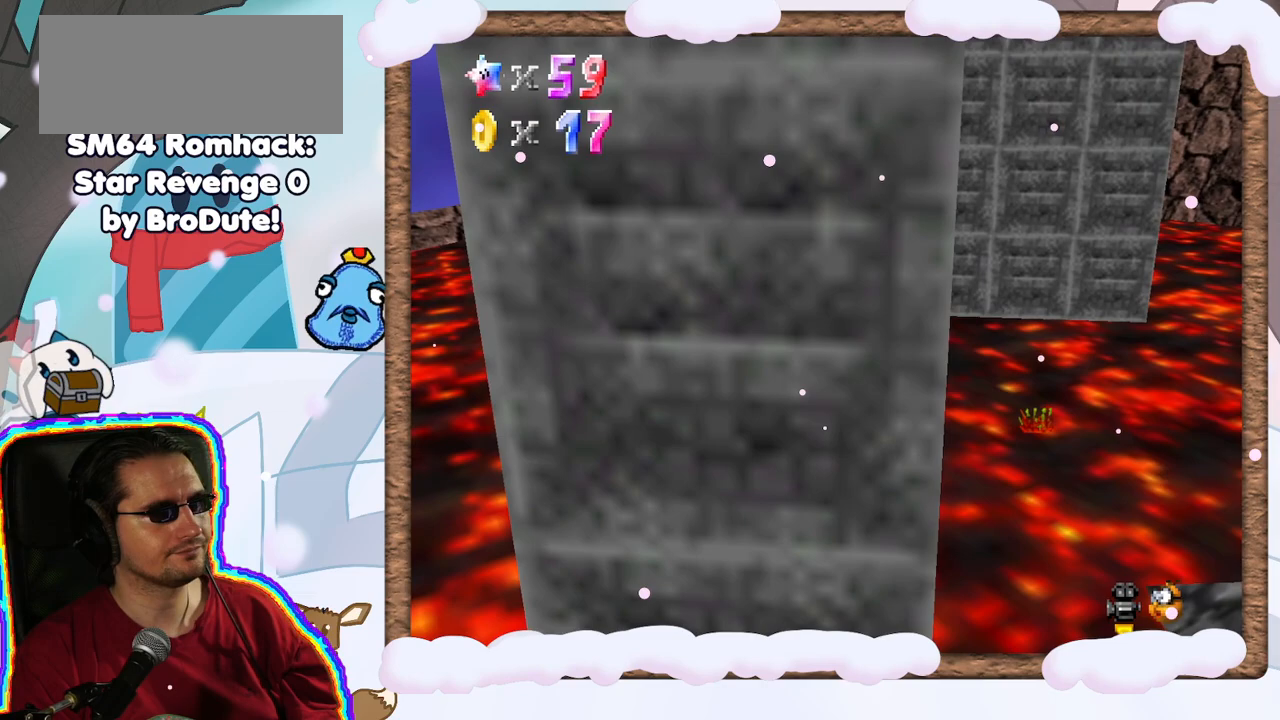
{"buttons": [], "left_stick": "up", "events": [[183, "left_stick", "up-left"], [400, "left_stick", "up"]]}
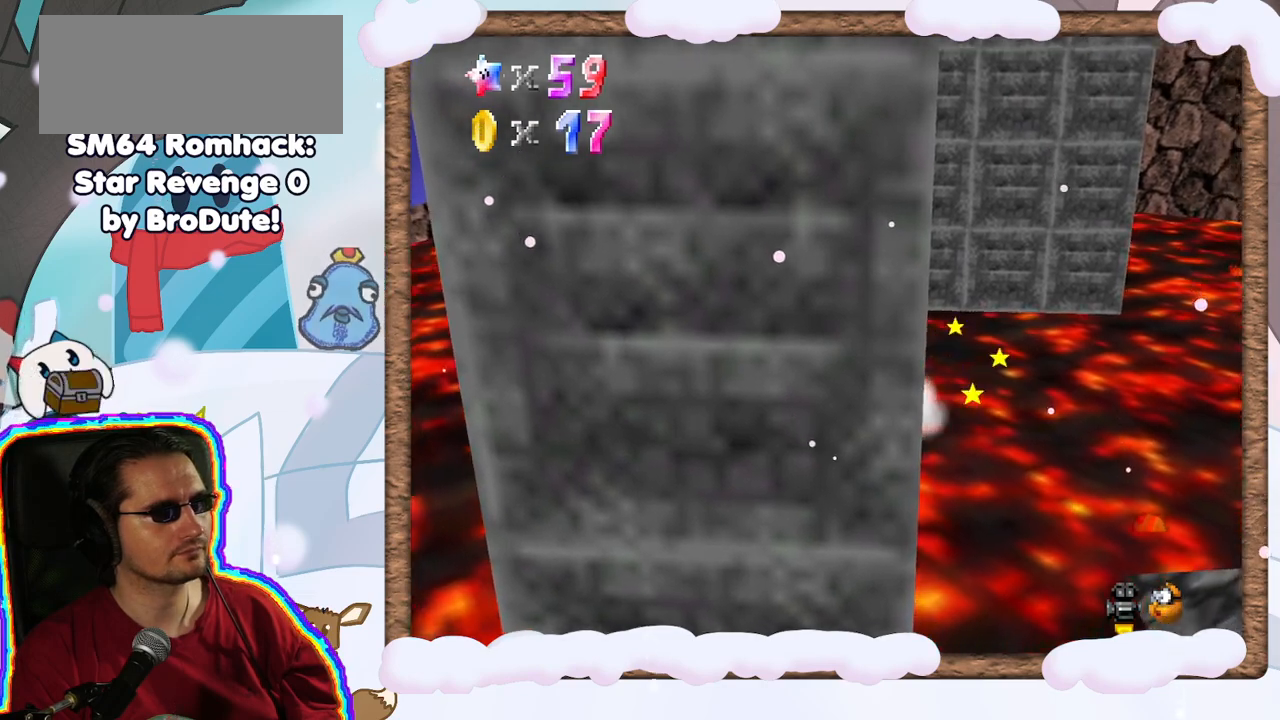
{"buttons": [], "left_stick": "up", "events": [[233, "Z", "down"], [283, "A", "down"], [417, "Z", "up"], [450, "A", "up"]]}
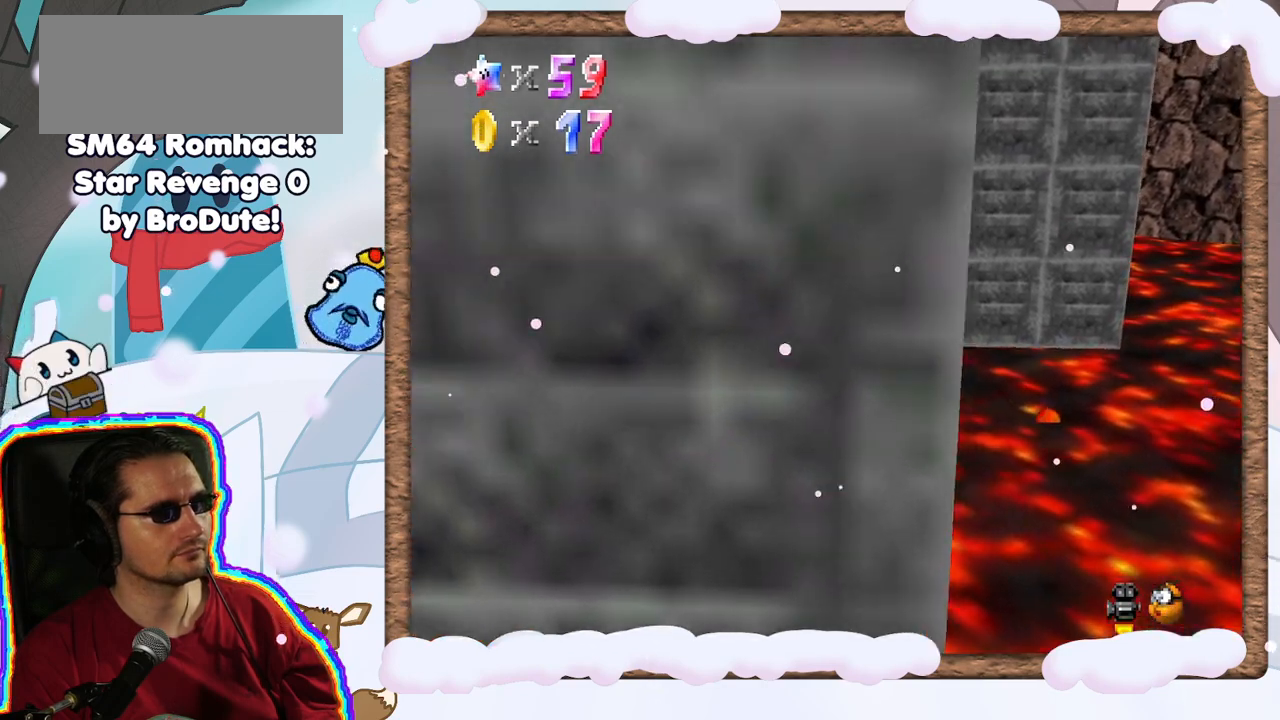
{"buttons": [], "left_stick": "down-left", "events": [[333, "left_stick", "center"], [483, "left_stick", "down-left"]]}
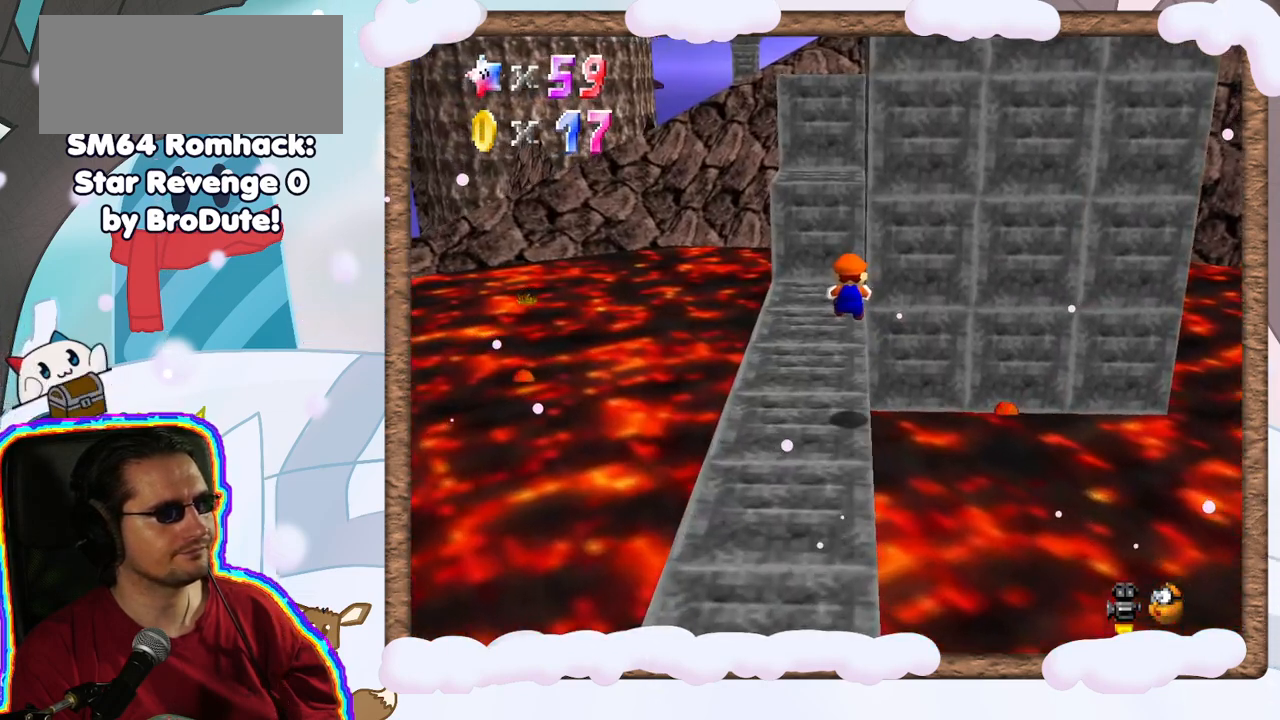
{"buttons": [], "left_stick": "up", "events": [[233, "left_stick", "up-left"], [350, "left_stick", "up"]]}
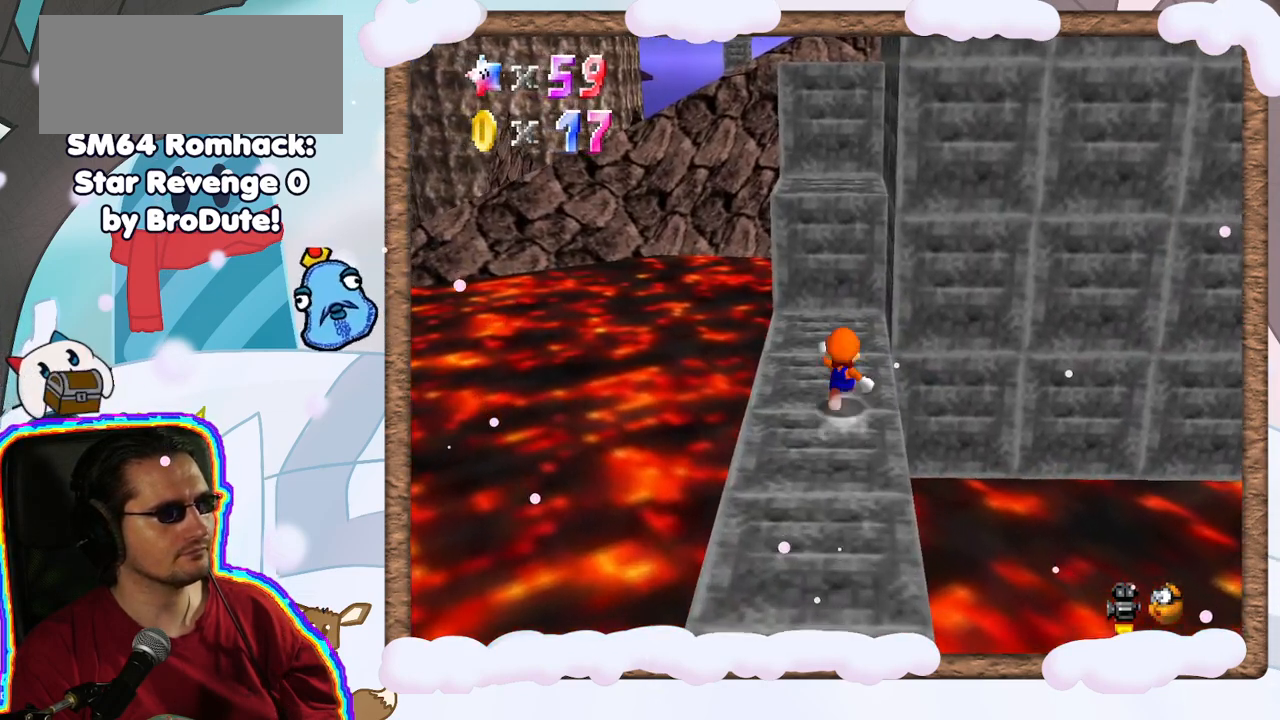
{"buttons": ["A"], "left_stick": "up", "events": [[250, "A", "down"]]}
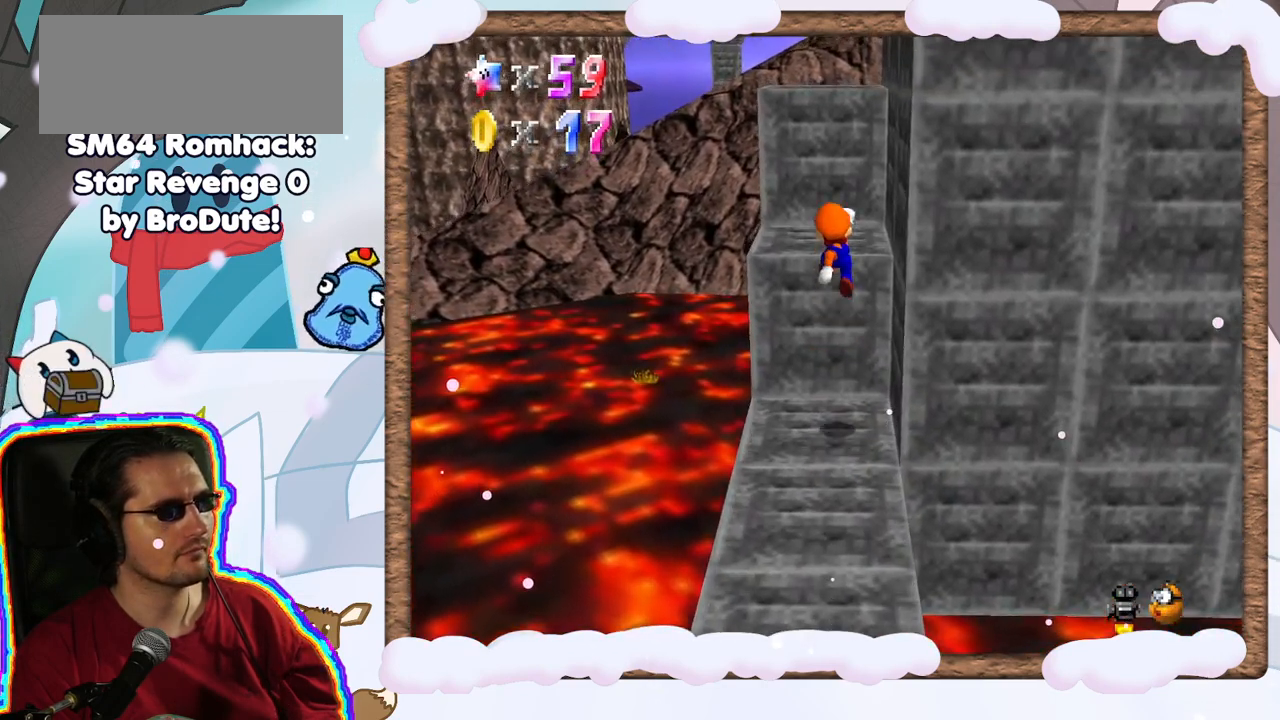
{"buttons": ["A"], "left_stick": "down", "events": [[117, "A", "up"], [250, "left_stick", "down"], [433, "A", "down"]]}
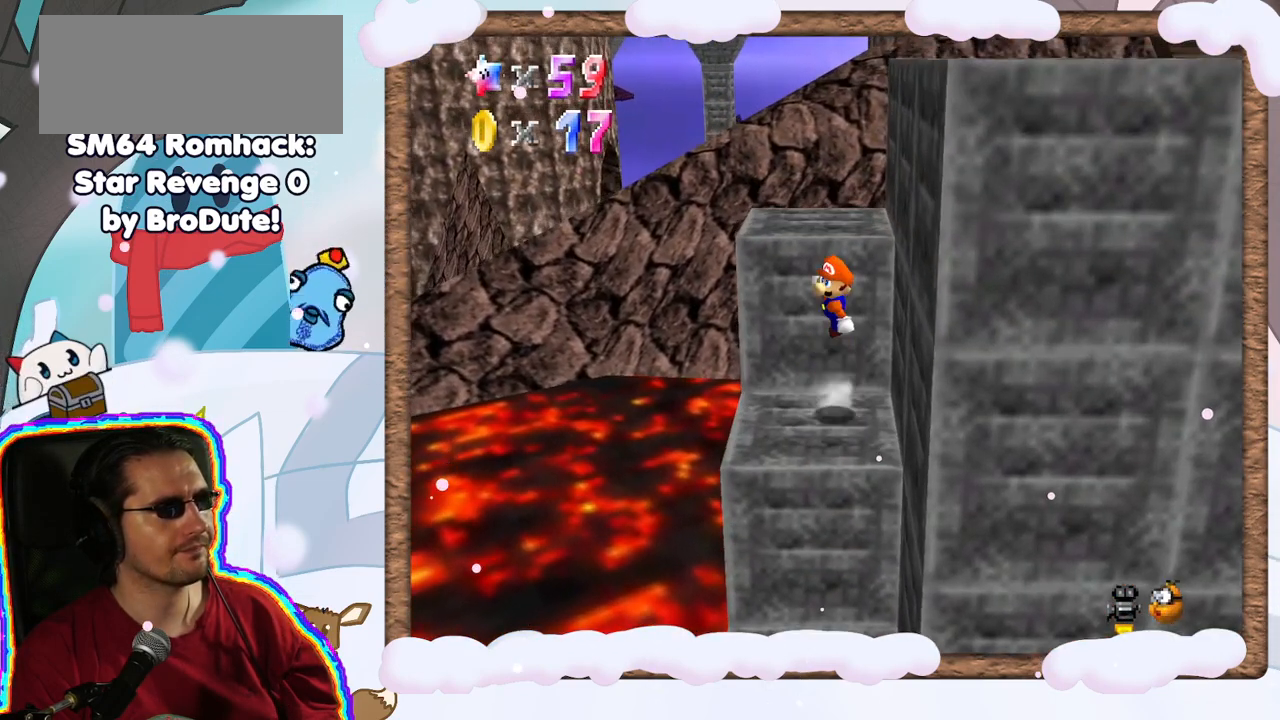
{"buttons": [], "left_stick": "up", "events": [[167, "A", "up"], [183, "left_stick", "center"], [217, "C_LEFT", "down"], [233, "left_stick", "up"], [483, "C_LEFT", "up"]]}
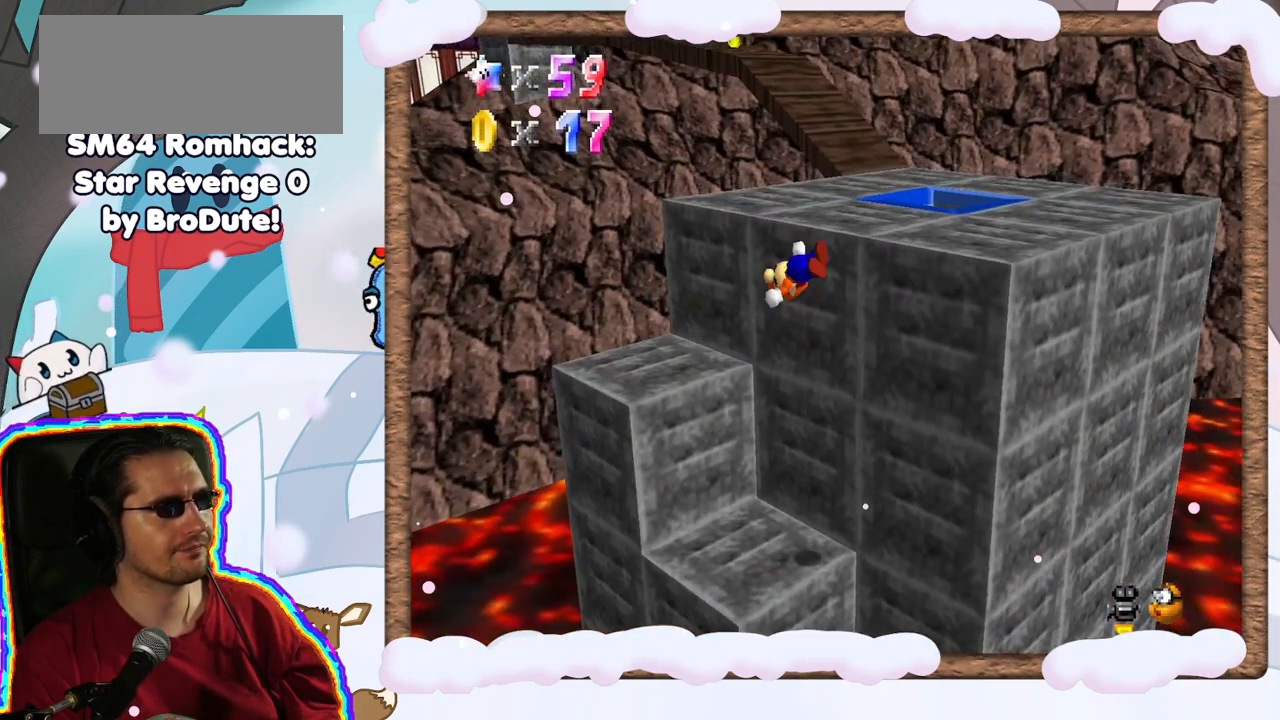
{"buttons": [], "left_stick": "center", "events": [[67, "left_stick", "up-left"], [433, "left_stick", "center"]]}
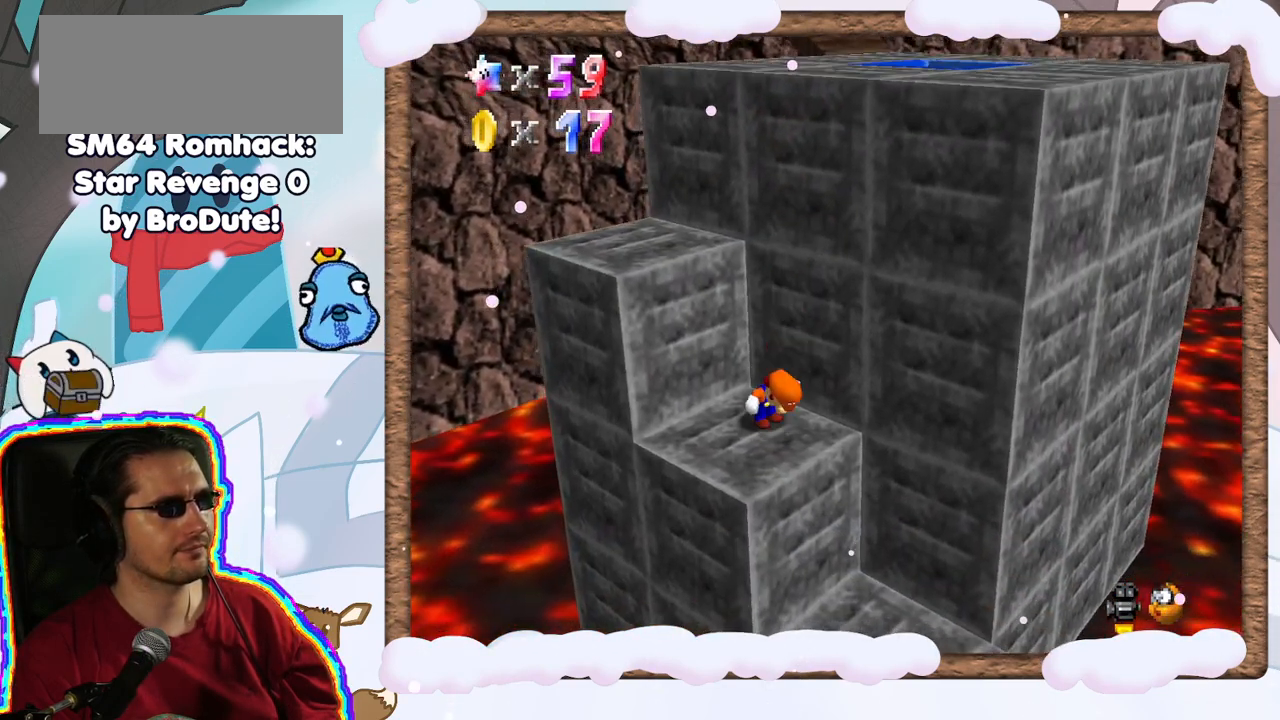
{"buttons": [], "left_stick": "up-left", "events": [[83, "A", "down"], [117, "left_stick", "up-left"], [483, "A", "up"]]}
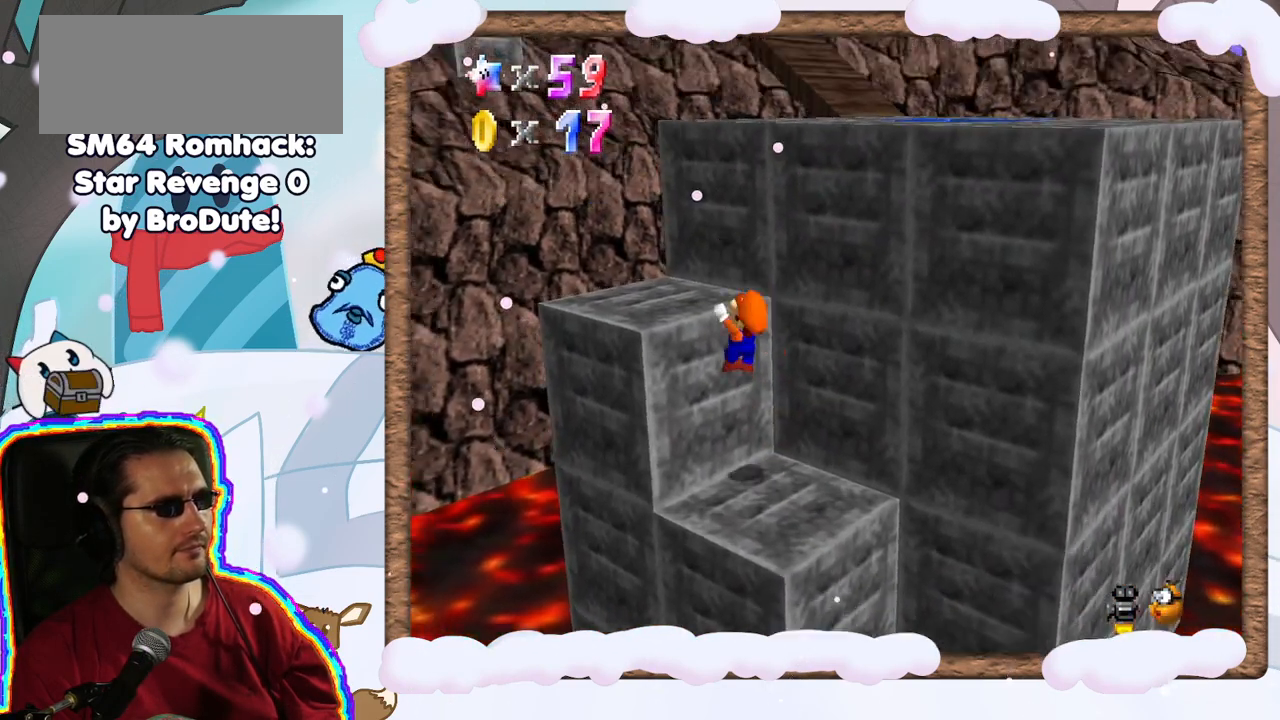
{"buttons": [], "left_stick": "center", "events": [[117, "left_stick", "center"], [167, "A", "down"], [350, "A", "up"]]}
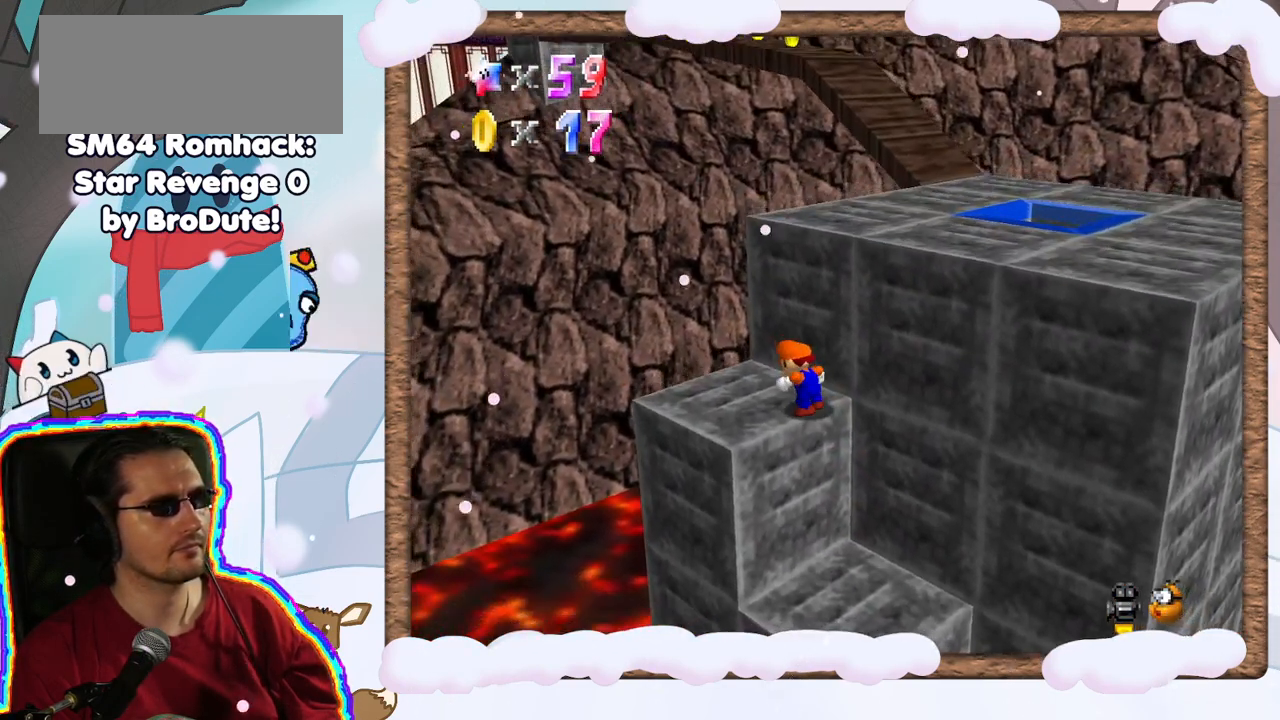
{"buttons": [], "left_stick": "up-right", "events": [[83, "left_stick", "up-right"], [217, "A", "down"], [417, "A", "up"]]}
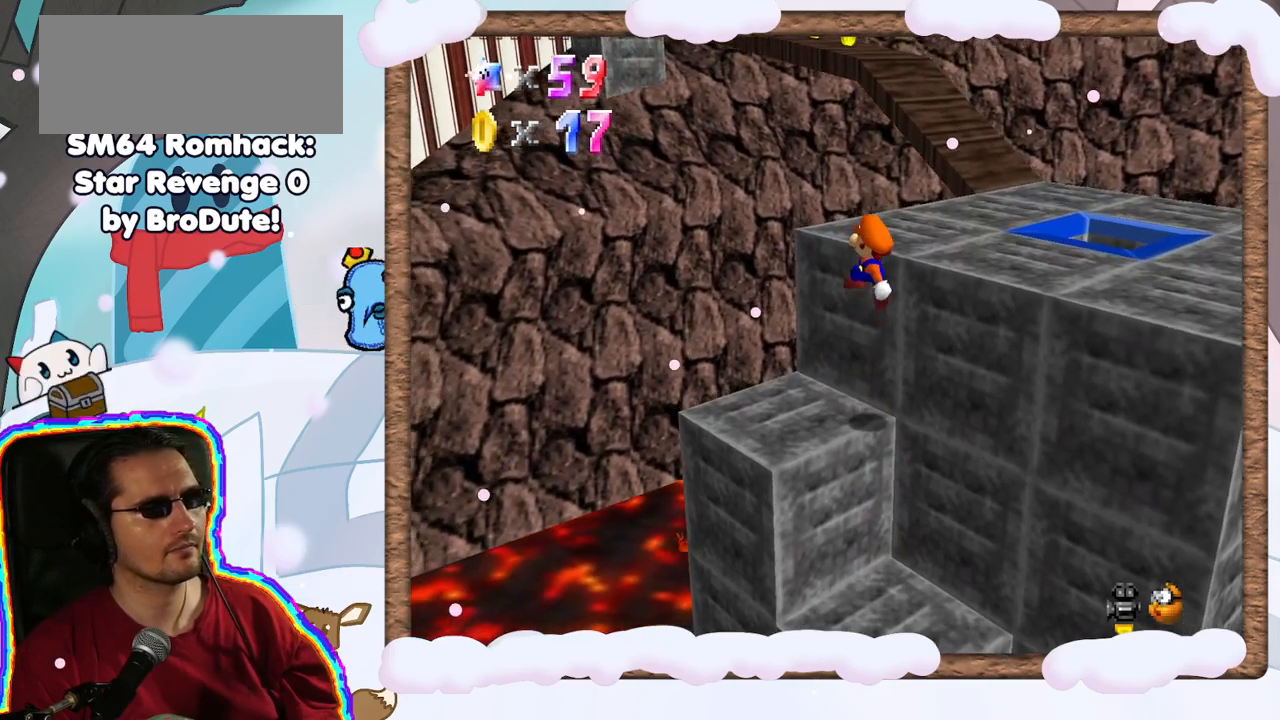
{"buttons": [], "left_stick": "up-right", "events": [[350, "A", "down"], [500, "A", "up"]]}
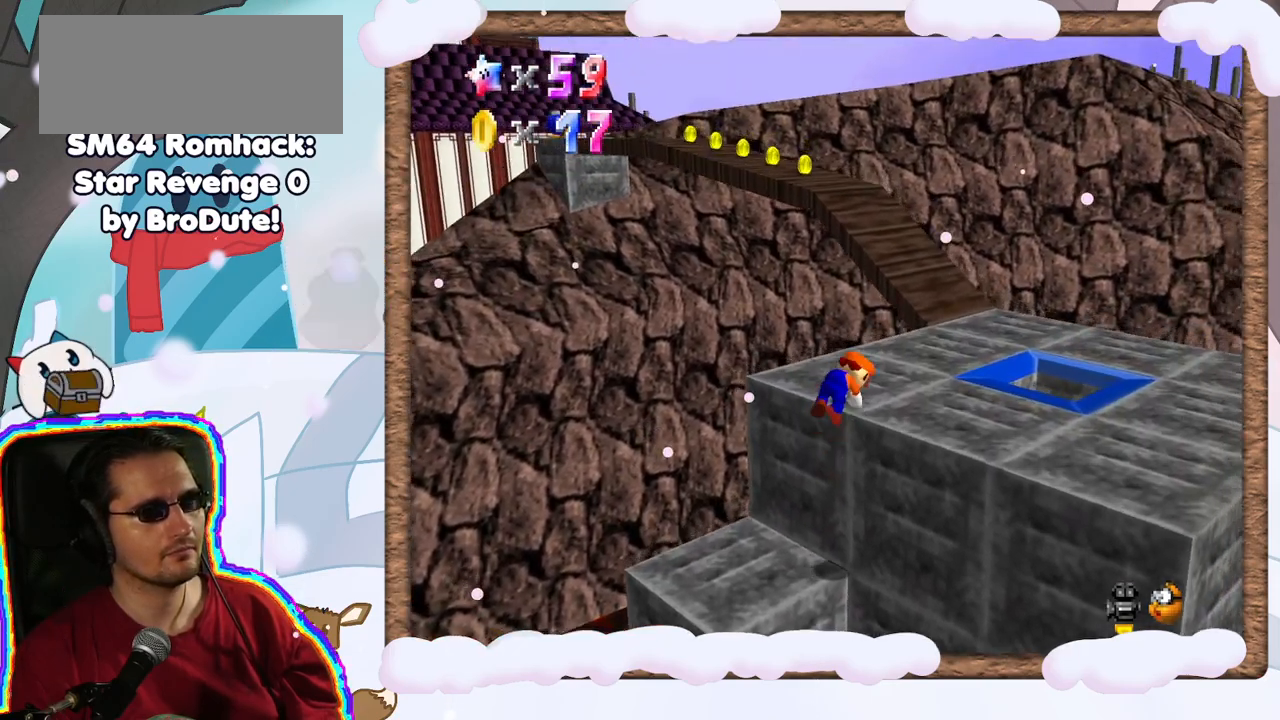
{"buttons": [], "left_stick": "up", "events": [[67, "left_stick", "center"], [317, "C_LEFT", "down"], [383, "C_LEFT", "up"], [467, "left_stick", "up"]]}
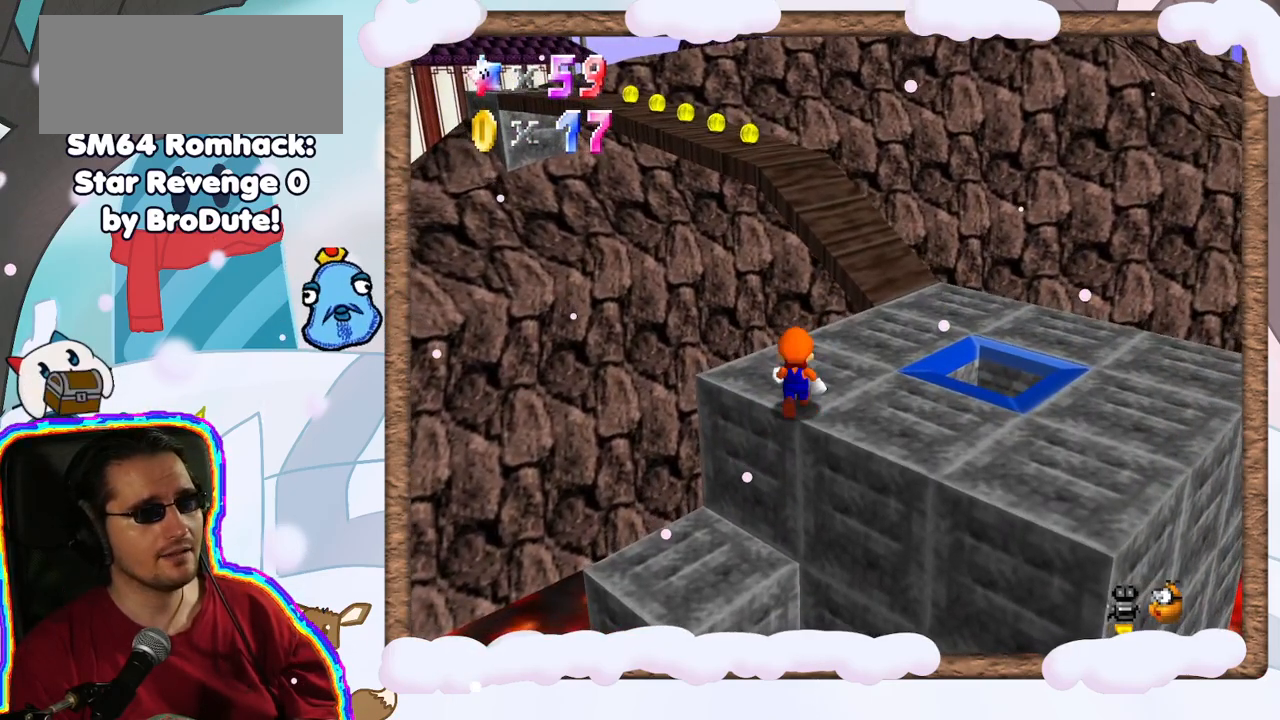
{"buttons": [], "left_stick": "up-right", "events": [[233, "left_stick", "up-right"]]}
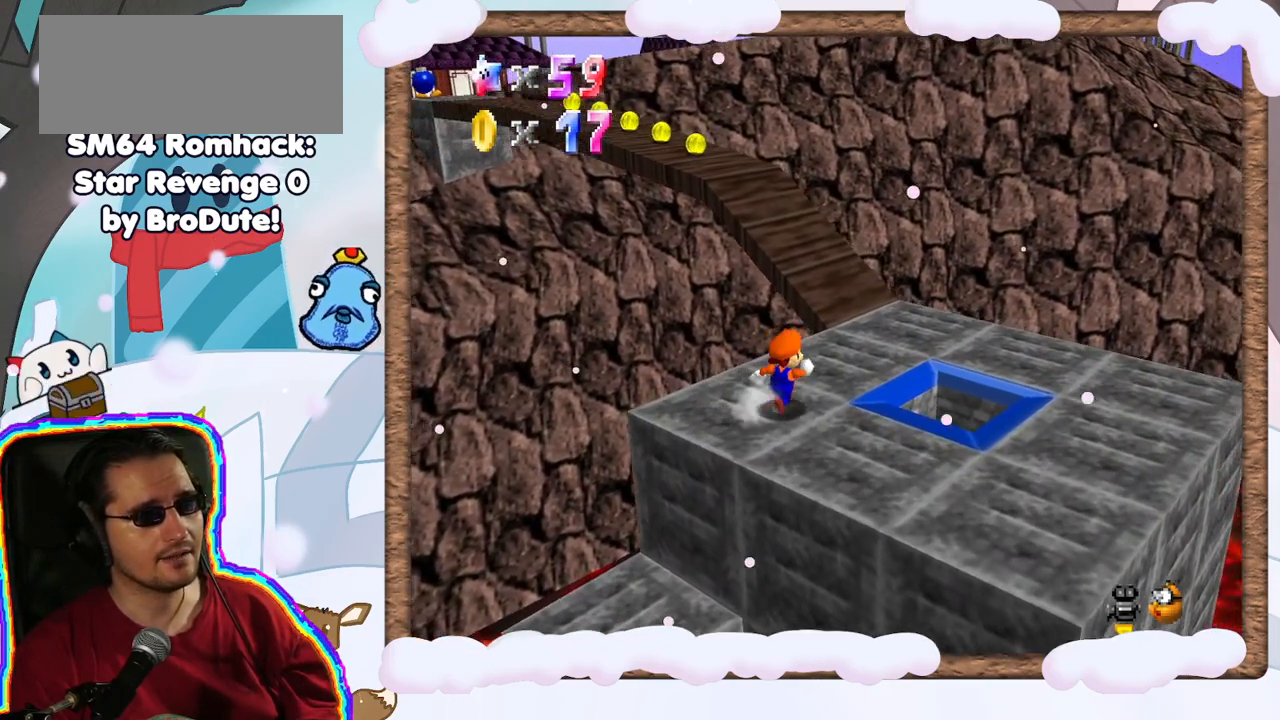
{"buttons": [], "left_stick": "right", "events": [[100, "C_RIGHT", "down"], [183, "C_RIGHT", "up"], [350, "left_stick", "right"]]}
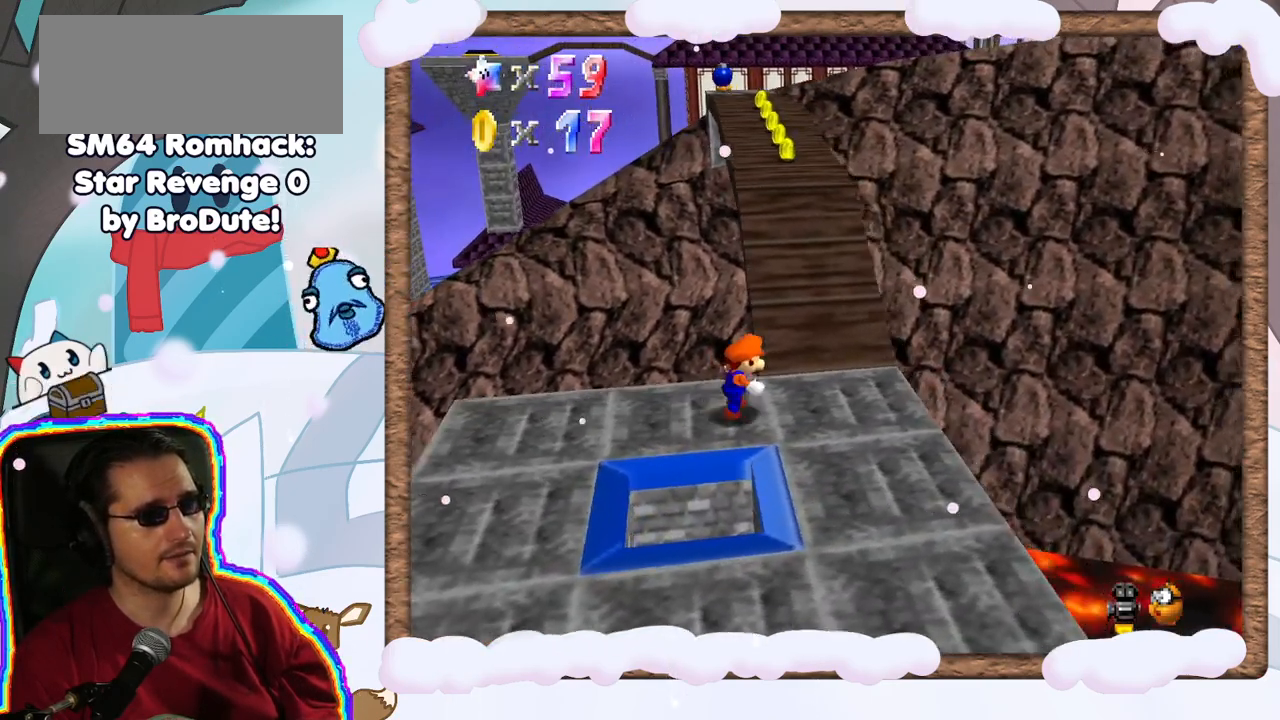
{"buttons": ["A"], "left_stick": "up", "events": [[67, "left_stick", "up-right"], [283, "left_stick", "up"], [383, "A", "down"]]}
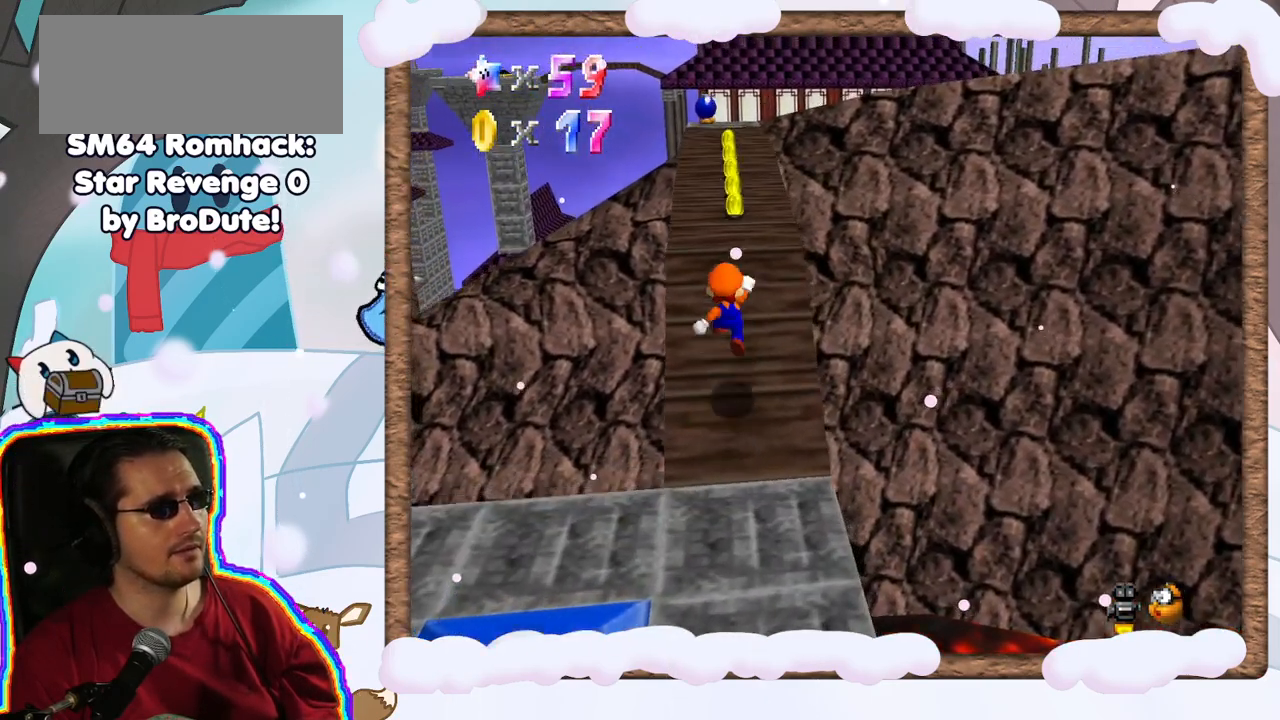
{"buttons": [], "left_stick": "up", "events": [[100, "A", "up"], [183, "left_stick", "up-left"], [350, "left_stick", "up"]]}
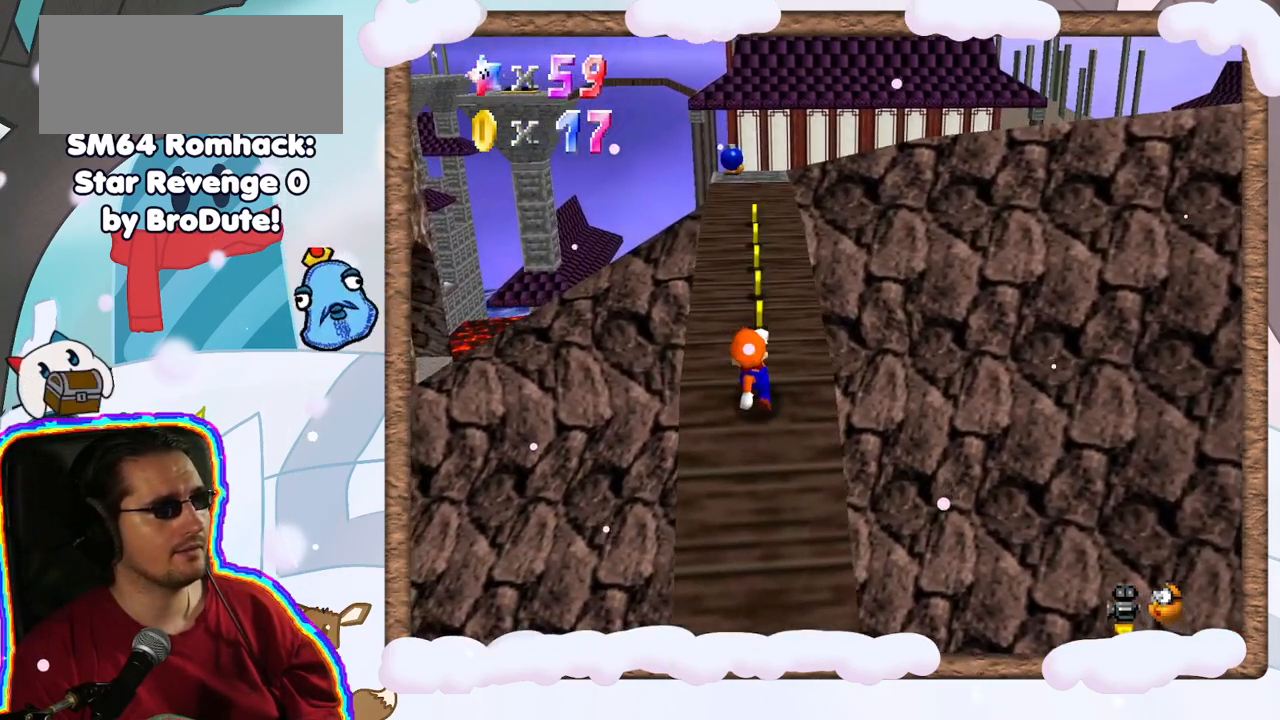
{"buttons": [], "left_stick": "up", "events": []}
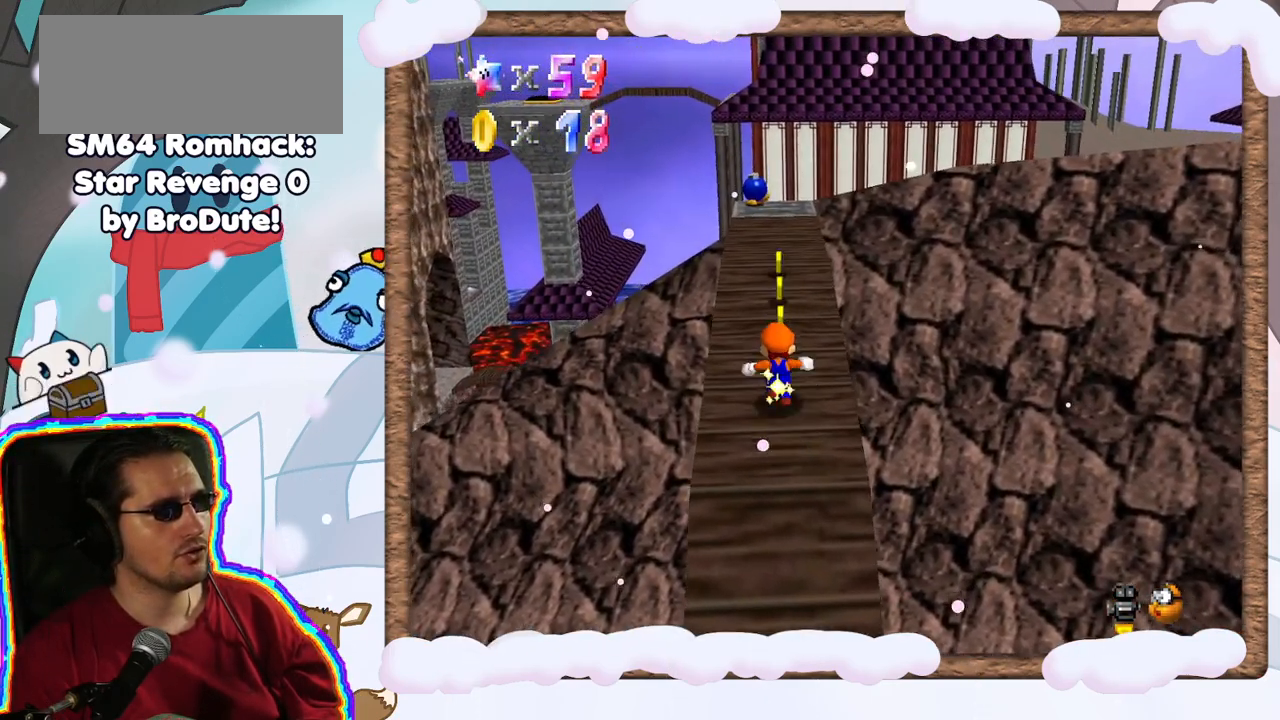
{"buttons": [], "left_stick": "up", "events": []}
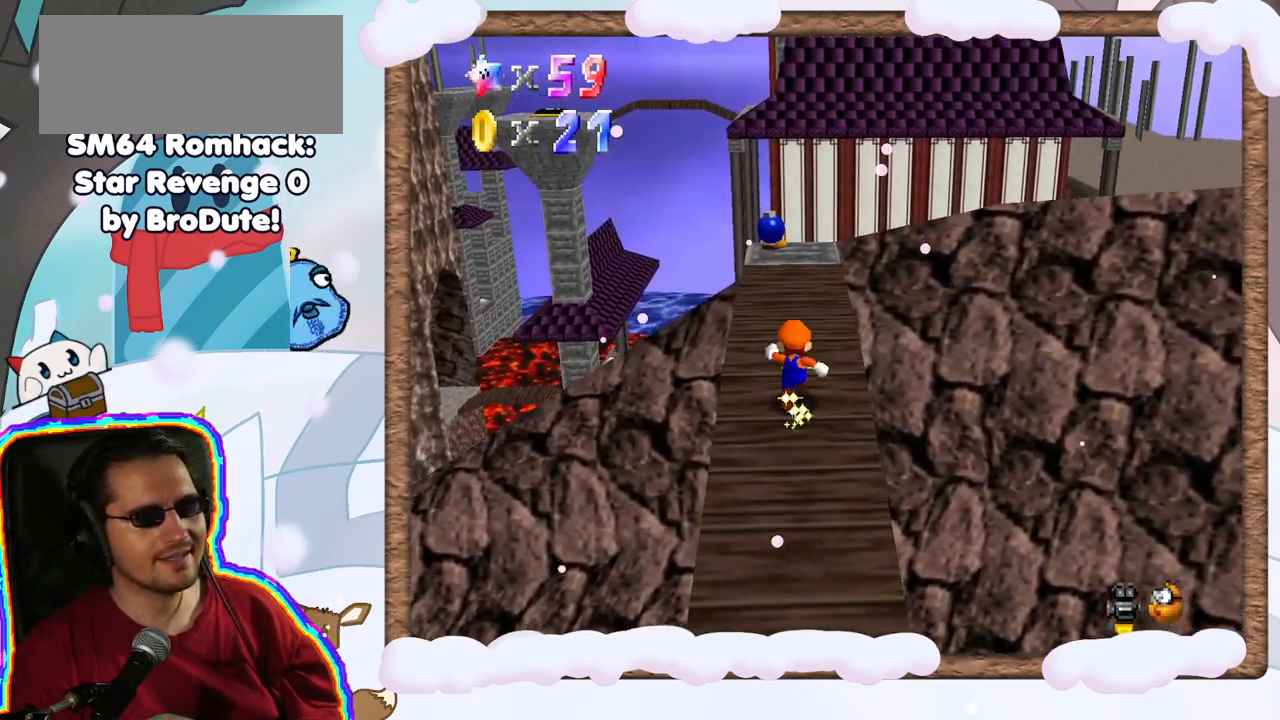
{"buttons": [], "left_stick": "up", "events": []}